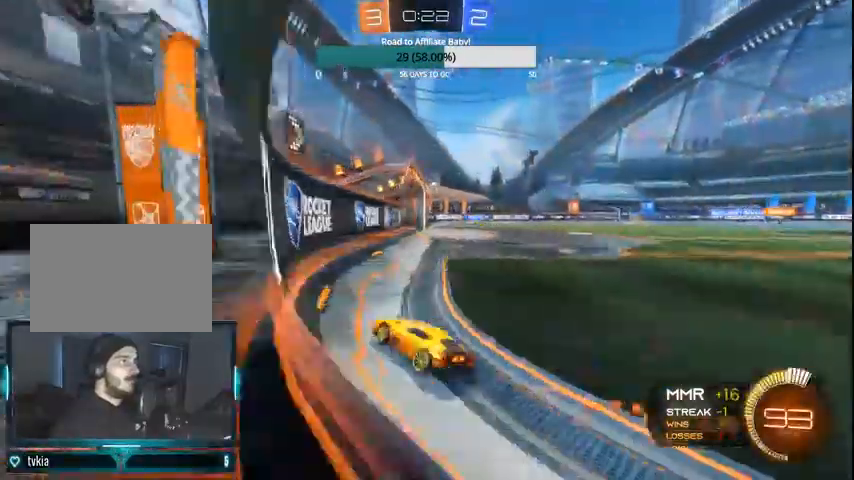
Gameplay with a controller (PlayStation layout); each line is a JSON object with the inputs held at the frame after it (dt_ms = milliseconds from this image to that frame). "events" lists button and stick changes between this image and that frame as [ms after this image, input, new state], when the widget could be followed in between.
{"dt_ms": 500, "buttons": ["CIRCLE", "R2"], "left_stick": "center", "right_stick": "center", "events": [[67, "CIRCLE", "down"], [200, "left_stick", "center"], [300, "CIRCLE", "up"], [400, "CIRCLE", "down"], [467, "TRIANGLE", "up"]]}
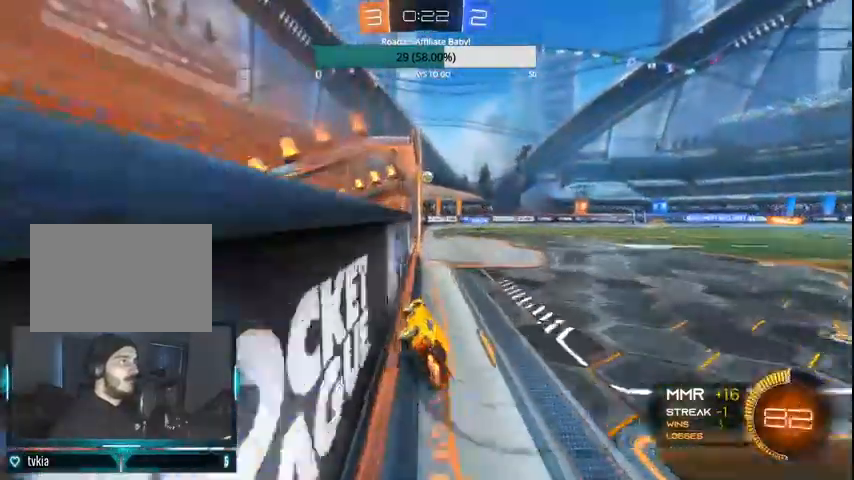
{"dt_ms": 500, "buttons": ["CIRCLE", "TRIANGLE", "L1", "R2"], "left_stick": "left", "right_stick": "center", "events": [[33, "TRIANGLE", "down"], [100, "CIRCLE", "up"], [300, "CROSS", "down"], [300, "L1", "down"], [400, "left_stick", "left"], [467, "CROSS", "up"], [500, "CIRCLE", "down"]]}
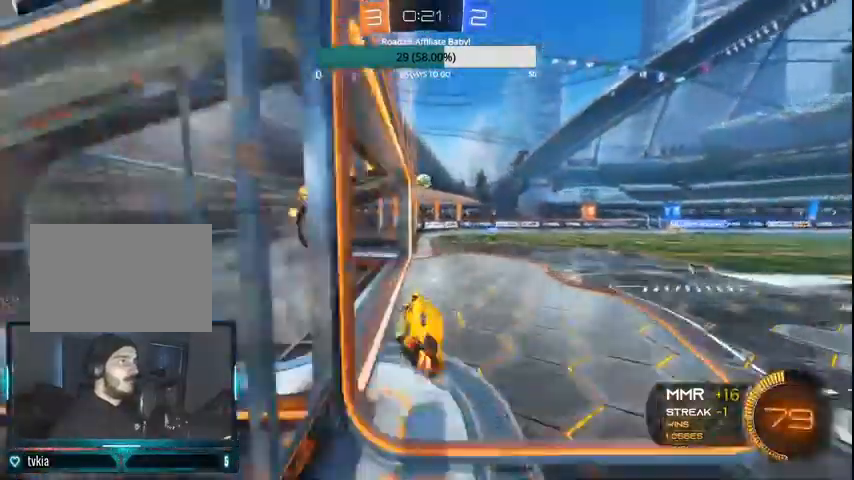
{"dt_ms": 500, "buttons": ["R2"], "left_stick": "center", "right_stick": "center", "events": [[100, "L1", "up"], [100, "left_stick", "center"], [367, "CIRCLE", "up"], [433, "TRIANGLE", "up"]]}
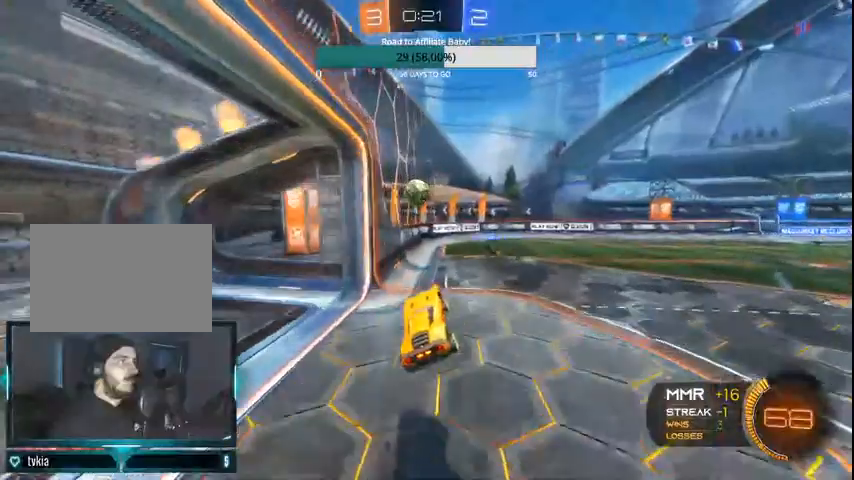
{"dt_ms": 500, "buttons": ["R2"], "left_stick": "center", "right_stick": "center", "events": [[67, "CROSS", "down"], [67, "L1", "down"], [67, "left_stick", "left"], [200, "CROSS", "up"], [267, "L1", "up"], [300, "left_stick", "center"]]}
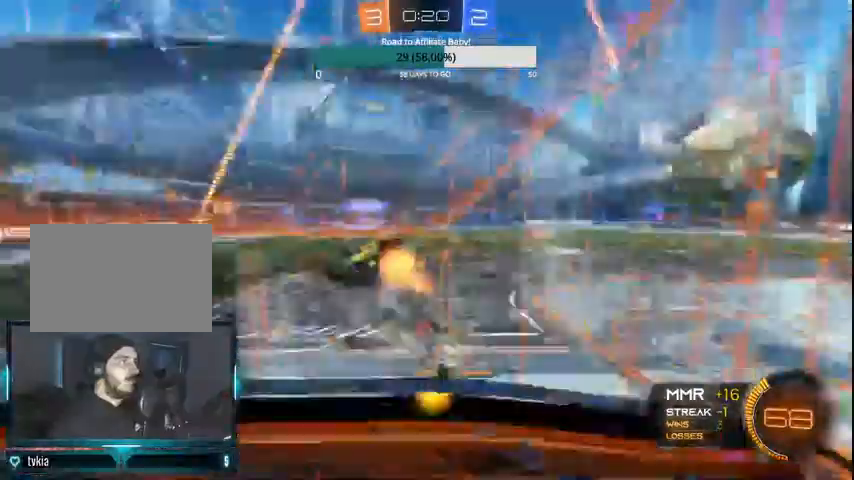
{"dt_ms": 500, "buttons": ["R2"], "left_stick": "right", "right_stick": "center", "events": [[367, "left_stick", "right"]]}
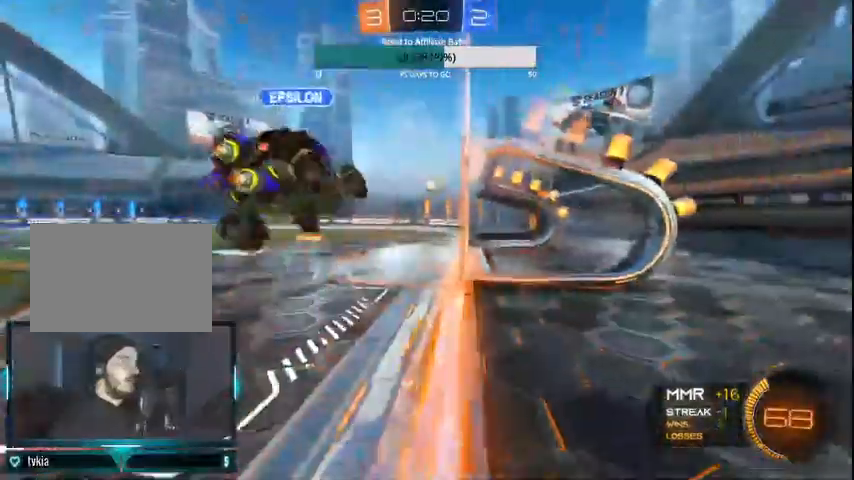
{"dt_ms": 500, "buttons": ["CIRCLE", "R2"], "left_stick": "right", "right_stick": "center", "events": [[167, "L1", "down"], [233, "TRIANGLE", "down"], [300, "L1", "up"], [333, "TRIANGLE", "up"], [500, "CIRCLE", "down"]]}
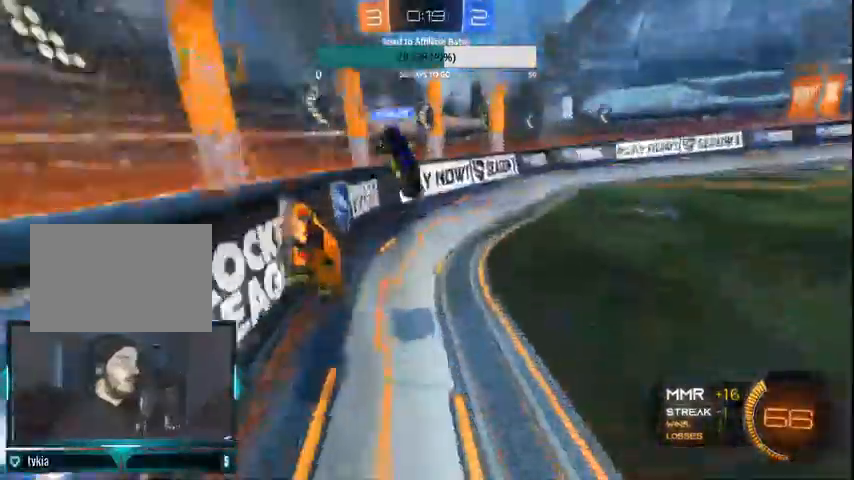
{"dt_ms": 500, "buttons": ["CIRCLE", "R2"], "left_stick": "up-right", "right_stick": "center", "events": [[400, "left_stick", "up-right"]]}
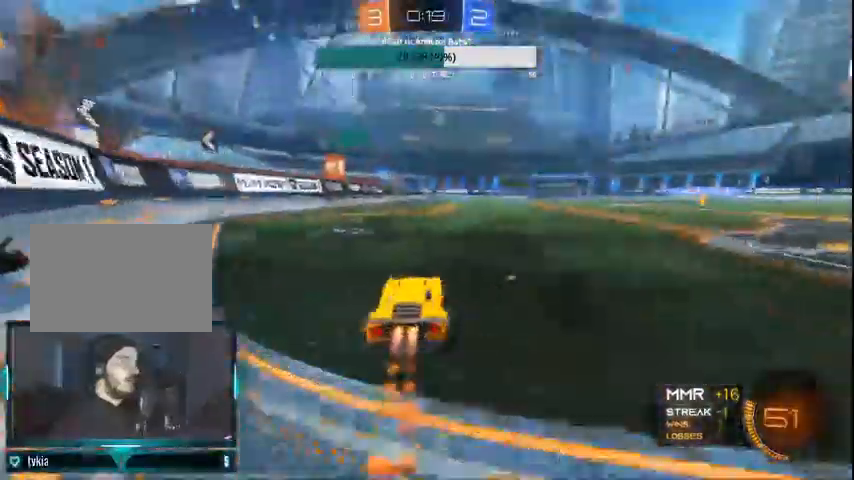
{"dt_ms": 1000, "buttons": ["CIRCLE", "TRIANGLE", "R2"], "left_stick": "left", "right_stick": "center"}
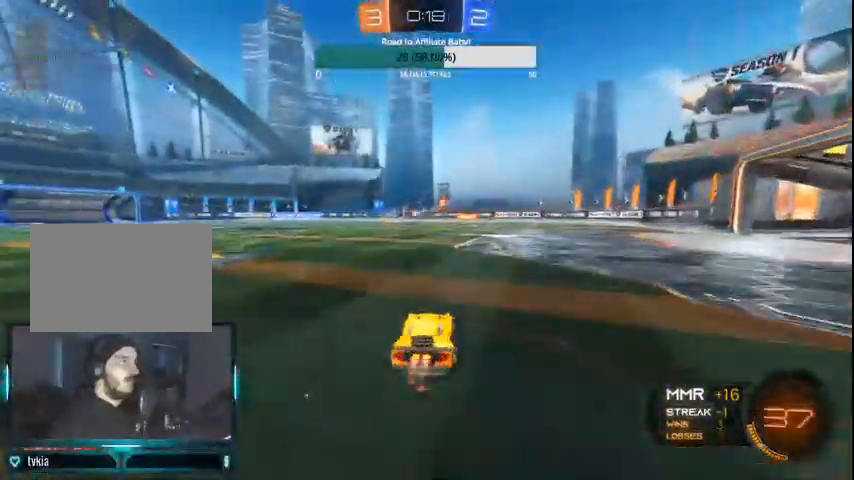
{"dt_ms": 500, "buttons": ["TRIANGLE", "L1", "R2"], "left_stick": "left", "right_stick": "center", "events": [[100, "TRIANGLE", "up"], [167, "left_stick", "center"], [367, "CIRCLE", "up"], [367, "TRIANGLE", "down"], [400, "L1", "down"], [400, "left_stick", "left"], [433, "CROSS", "down"], [500, "CROSS", "up"]]}
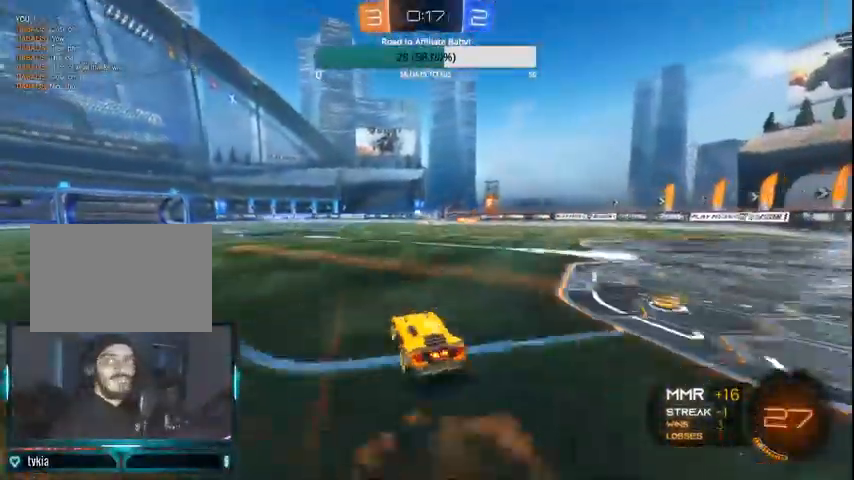
{"dt_ms": 500, "buttons": ["R2"], "left_stick": "center", "right_stick": "center", "events": [[67, "CROSS", "down"], [200, "CROSS", "up"], [267, "TRIANGLE", "up"], [467, "L1", "up"], [467, "left_stick", "center"]]}
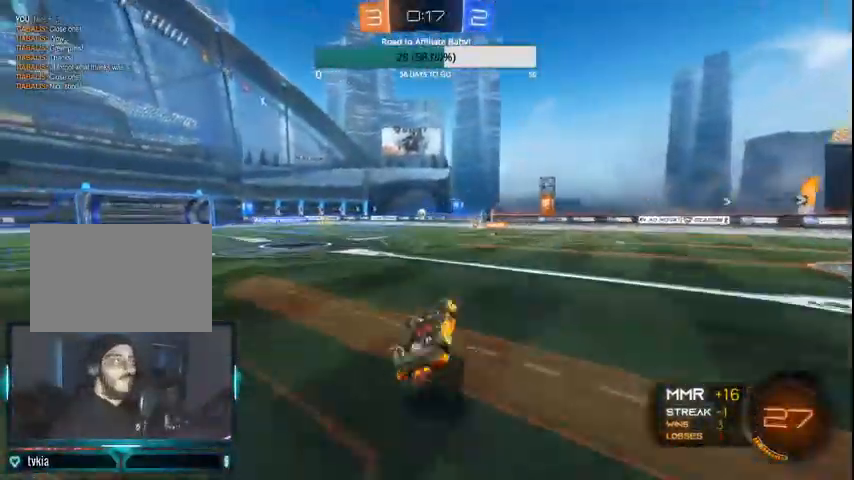
{"dt_ms": 1000, "buttons": ["R2"], "left_stick": "right", "right_stick": "center"}
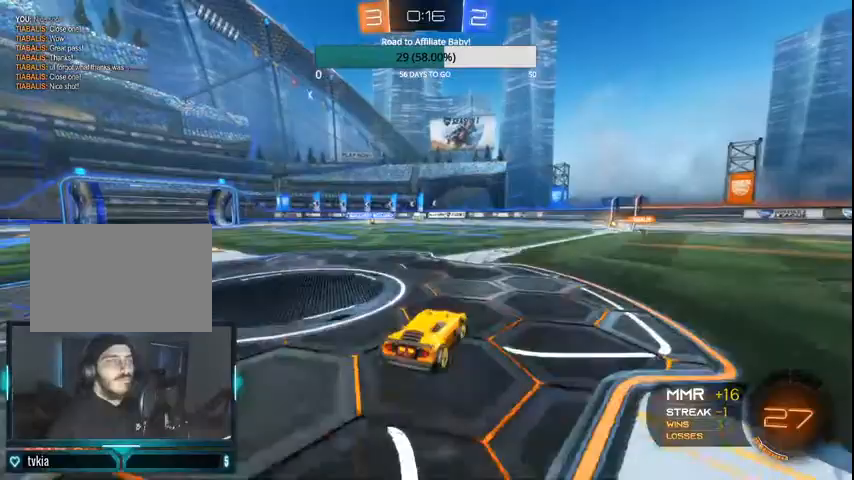
{"dt_ms": 500, "buttons": ["R2"], "left_stick": "right", "right_stick": "center", "events": [[200, "left_stick", "center"], [500, "left_stick", "right"]]}
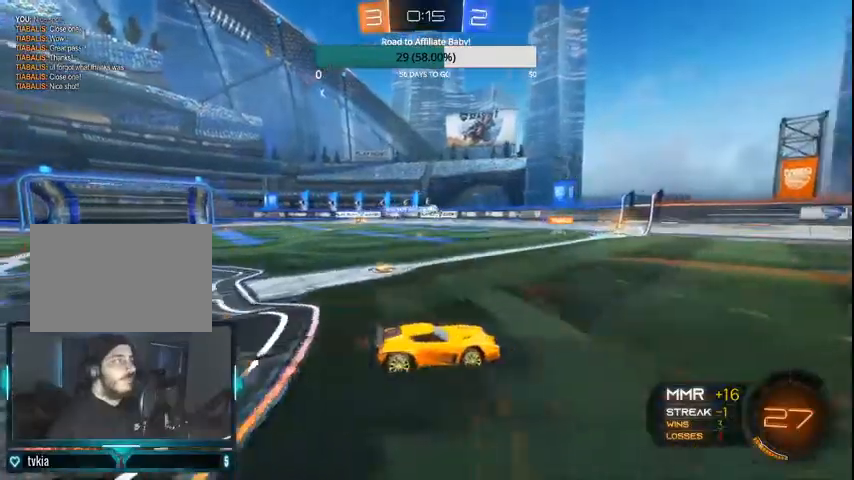
{"dt_ms": 500, "buttons": ["R2"], "left_stick": "left", "right_stick": "center", "events": [[133, "left_stick", "center"], [200, "left_stick", "left"], [300, "L1", "down"], [433, "L1", "up"]]}
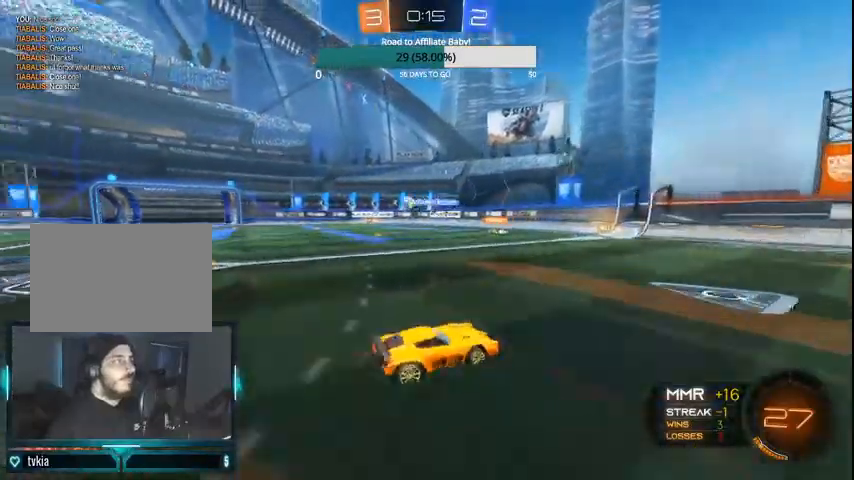
{"dt_ms": 500, "buttons": ["CIRCLE", "R2"], "left_stick": "center", "right_stick": "center", "events": [[100, "left_stick", "center"], [167, "CIRCLE", "down"], [400, "left_stick", "right"], [500, "left_stick", "center"]]}
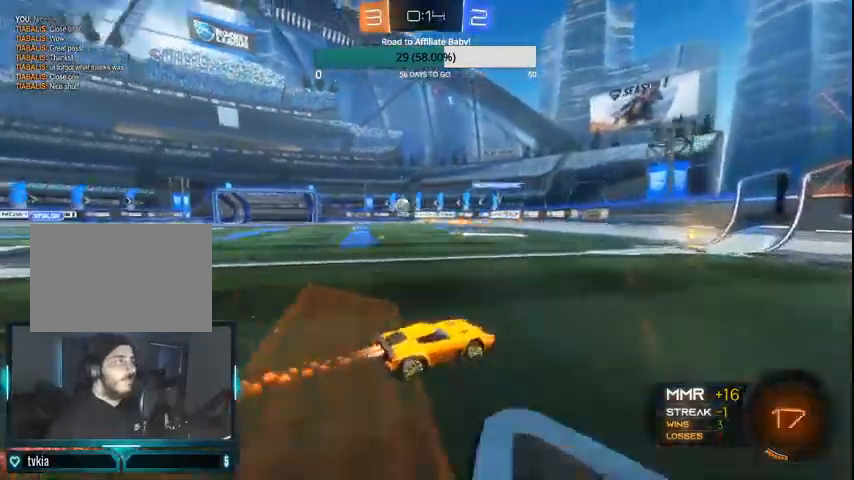
{"dt_ms": 500, "buttons": ["CIRCLE", "R2"], "left_stick": "center", "right_stick": "center", "events": [[133, "left_stick", "left"], [267, "left_stick", "center"]]}
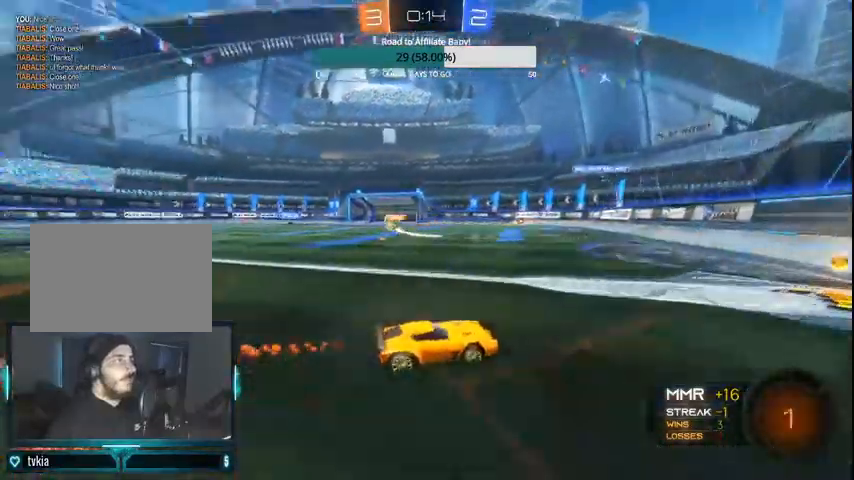
{"dt_ms": 500, "buttons": ["CIRCLE", "R2"], "left_stick": "left", "right_stick": "center", "events": [[100, "CIRCLE", "up"], [267, "L1", "down"], [267, "left_stick", "left"], [400, "L1", "up"], [500, "CIRCLE", "down"]]}
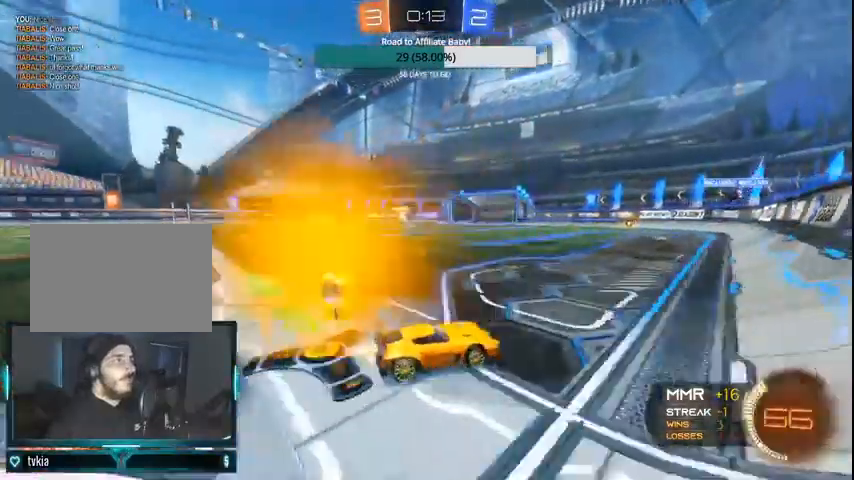
{"dt_ms": 500, "buttons": ["CIRCLE", "R2"], "left_stick": "left", "right_stick": "center", "events": [[67, "CIRCLE", "up"], [133, "CIRCLE", "down"], [200, "CIRCLE", "up"], [300, "CIRCLE", "down"], [400, "CIRCLE", "up"], [500, "CIRCLE", "down"]]}
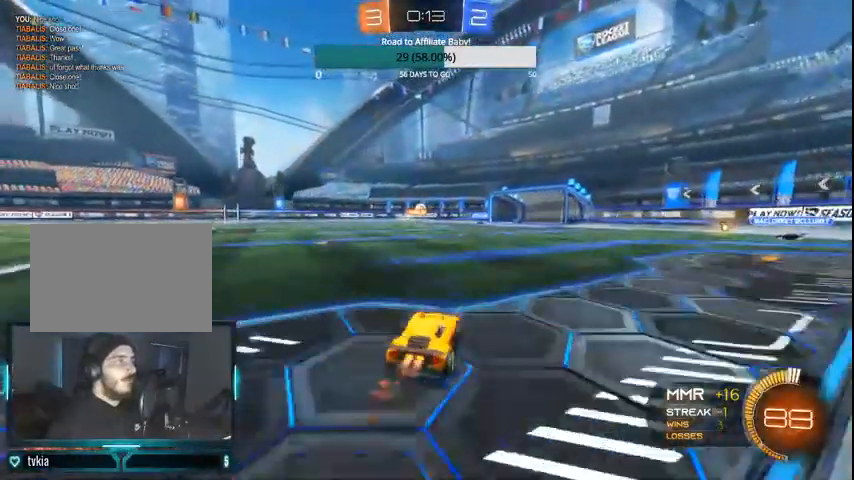
{"dt_ms": 500, "buttons": ["R2"], "left_stick": "center", "right_stick": "center", "events": [[100, "CIRCLE", "up"], [167, "CIRCLE", "down"], [467, "left_stick", "center"], [500, "CIRCLE", "up"]]}
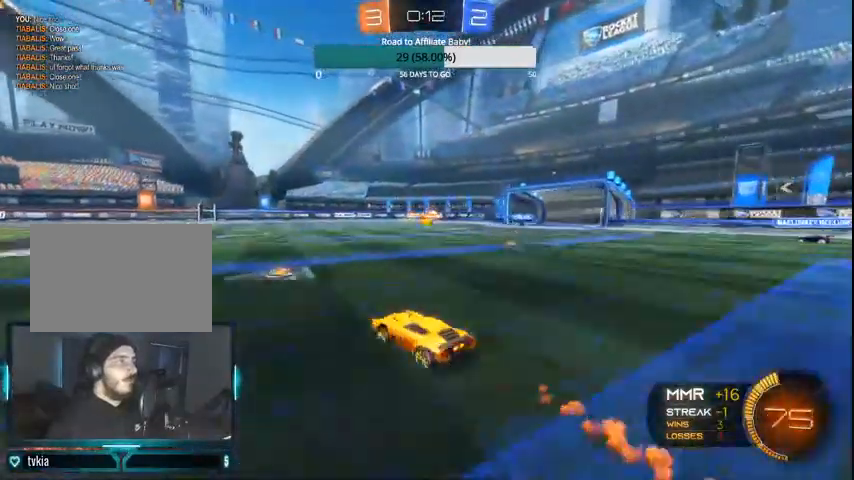
{"dt_ms": 500, "buttons": ["R2"], "left_stick": "center", "right_stick": "center", "events": [[267, "left_stick", "left"], [500, "left_stick", "center"]]}
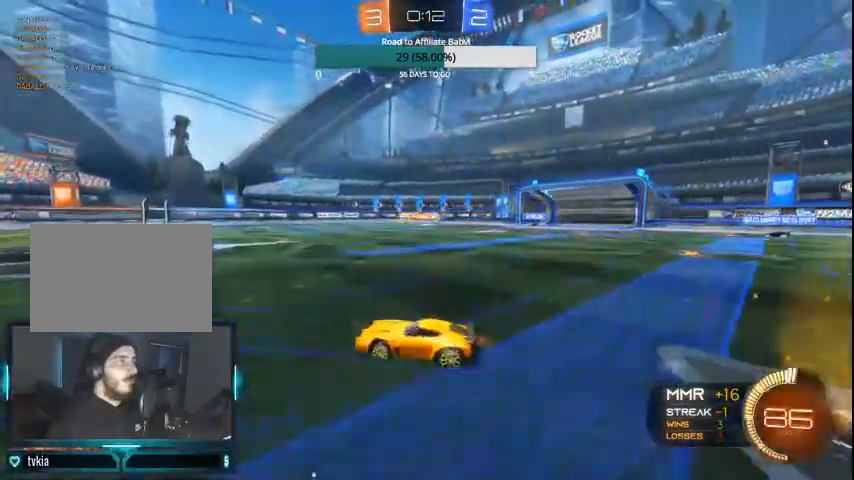
{"dt_ms": 500, "buttons": ["R2"], "left_stick": "center", "right_stick": "center", "events": [[400, "left_stick", "right"], [500, "left_stick", "center"]]}
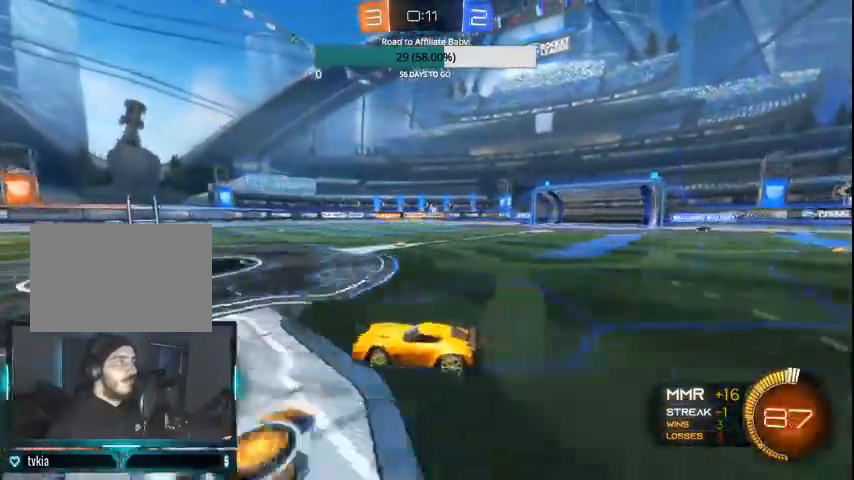
{"dt_ms": 500, "buttons": ["R2"], "left_stick": "right", "right_stick": "center", "events": [[400, "left_stick", "right"]]}
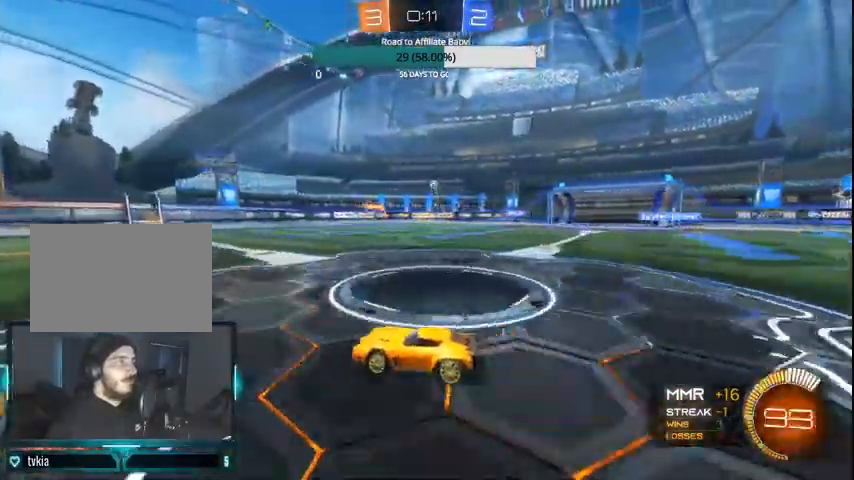
{"dt_ms": 500, "buttons": ["R2"], "left_stick": "right", "right_stick": "center", "events": [[133, "L1", "down"], [267, "L1", "up"]]}
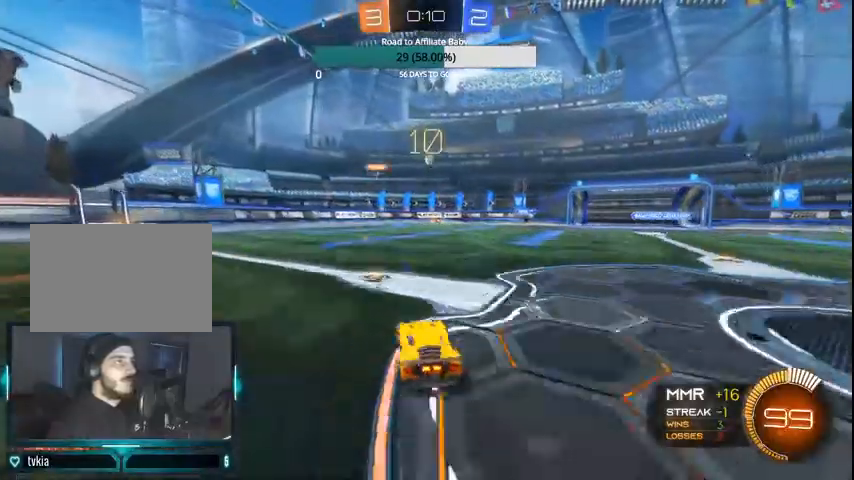
{"dt_ms": 500, "buttons": ["R2"], "left_stick": "center", "right_stick": "center", "events": [[400, "left_stick", "center"]]}
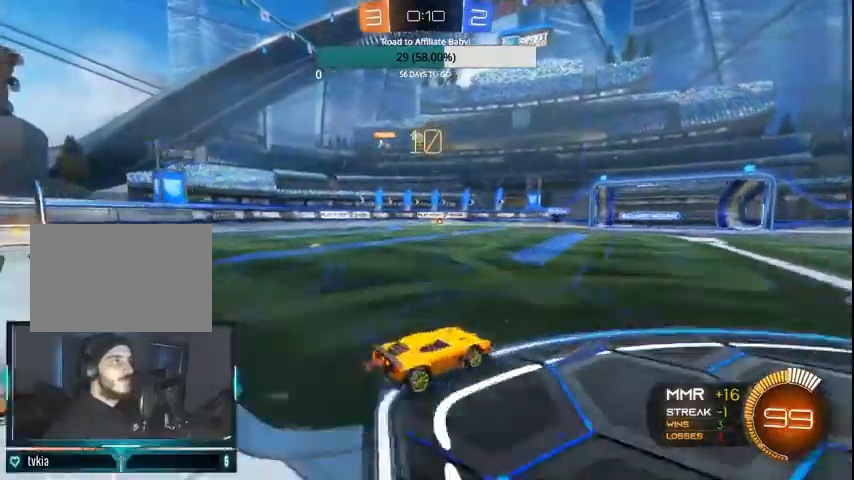
{"dt_ms": 500, "buttons": ["CIRCLE", "R2"], "left_stick": "center", "right_stick": "center", "events": [[167, "CIRCLE", "down"], [167, "left_stick", "left"], [233, "left_stick", "center"]]}
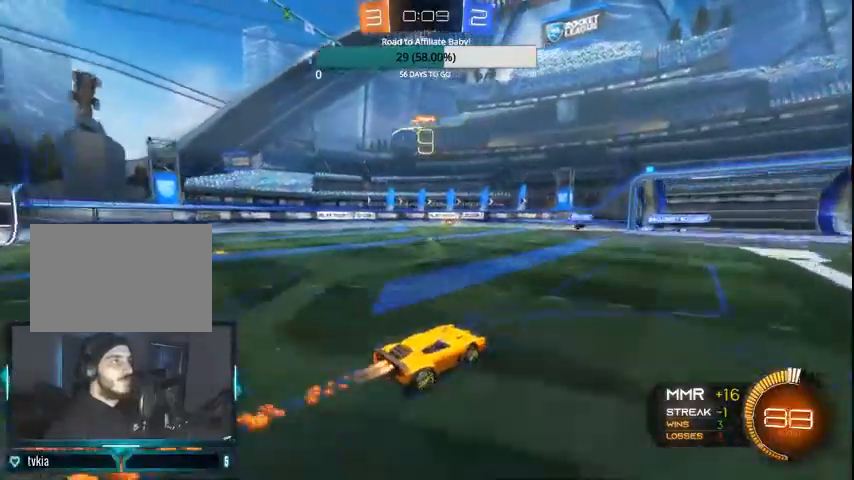
{"dt_ms": 500, "buttons": ["CIRCLE", "R2"], "left_stick": "left", "right_stick": "center", "events": [[67, "CIRCLE", "up"], [167, "left_stick", "left"], [400, "L1", "down"], [500, "CIRCLE", "down"], [500, "L1", "up"]]}